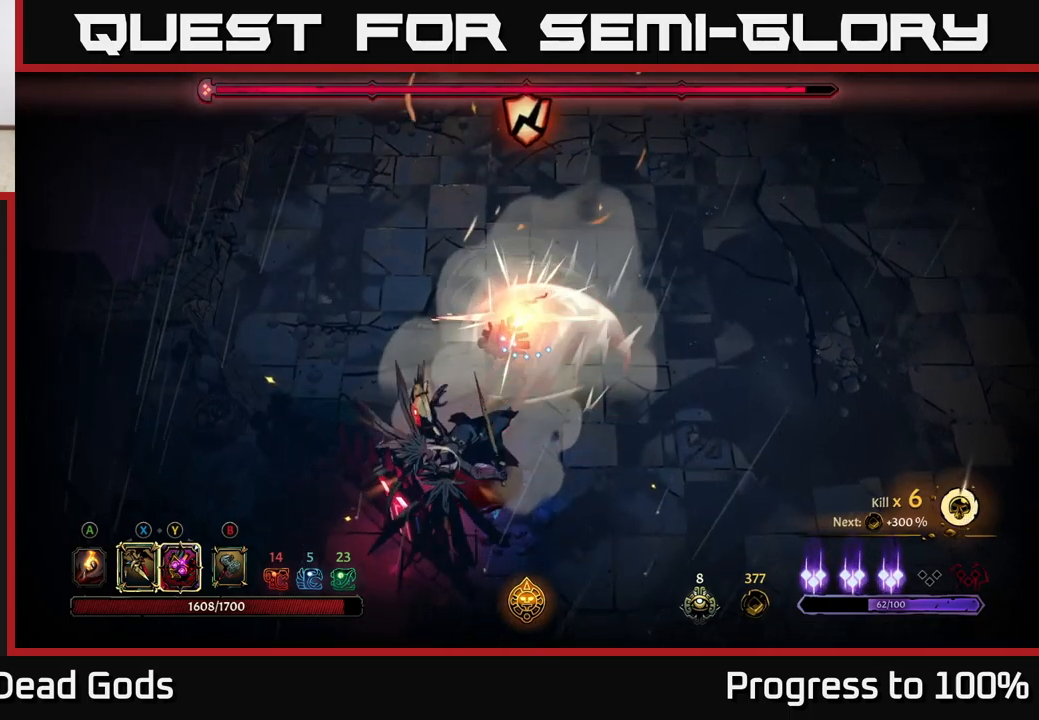
Gameplay with a controller (Xbox layout); each line is a JSON object with the inputs held at the frame after it. "events" lists button and stick changes between this image and that frame as [ms after this image, input, new state], when the widget could be followed in between. Not read: L3.
{"buttons": [], "left_stick": "center", "right_stick": "center", "events": [[33, "B", "up"], [133, "B", "down"], [167, "left_stick", "center"], [217, "B", "up"]]}
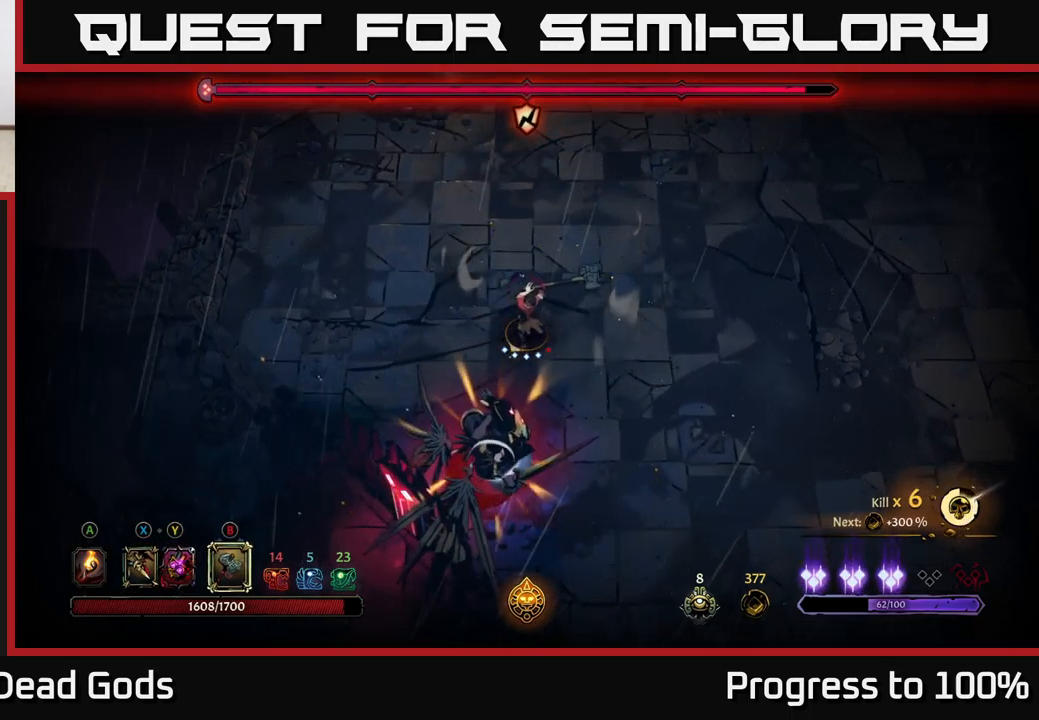
{"buttons": [], "left_stick": "center", "right_stick": "center", "events": [[367, "B", "down"], [467, "B", "up"]]}
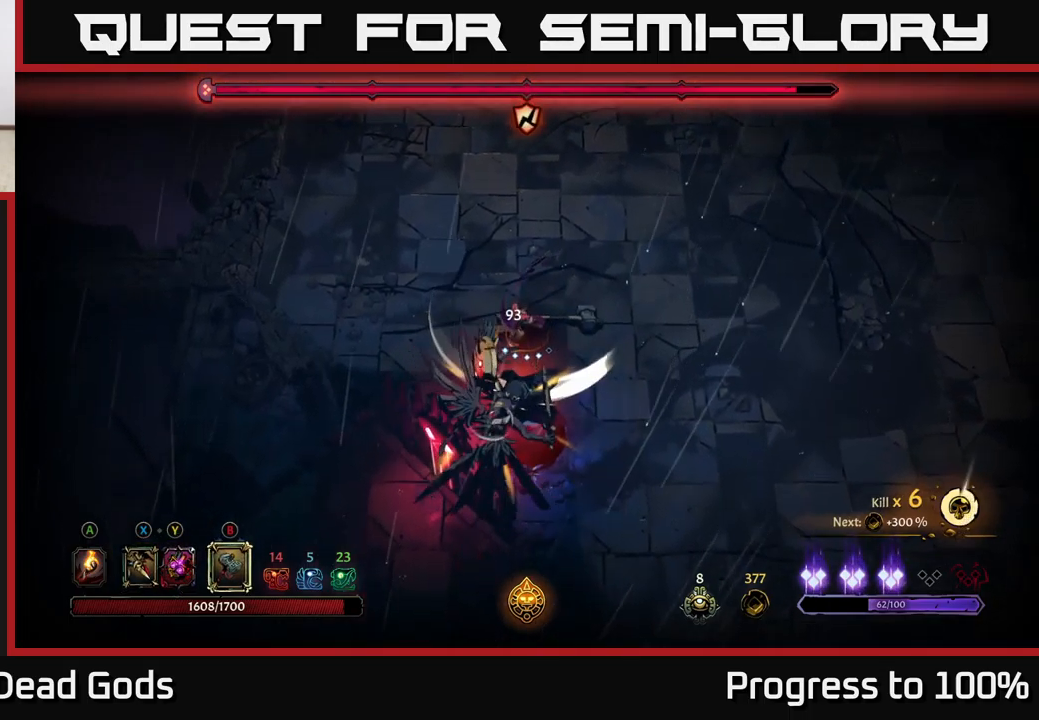
{"buttons": [], "left_stick": "center", "right_stick": "center", "events": []}
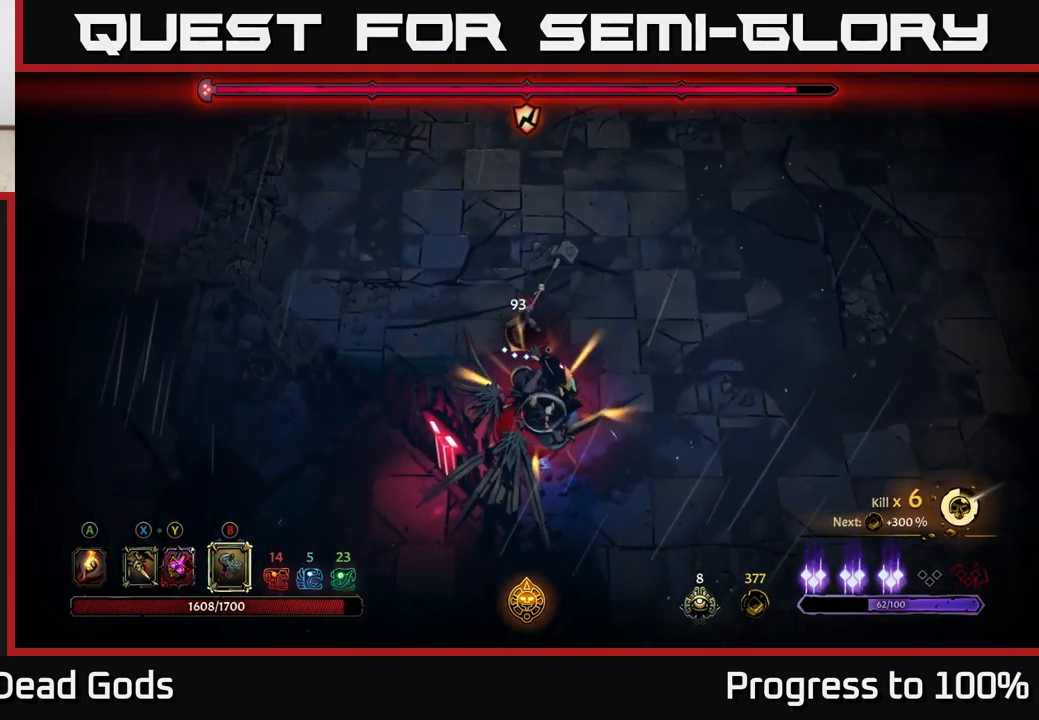
{"buttons": [], "left_stick": "down", "right_stick": "center", "events": [[217, "B", "down"], [233, "left_stick", "down"], [317, "B", "up"]]}
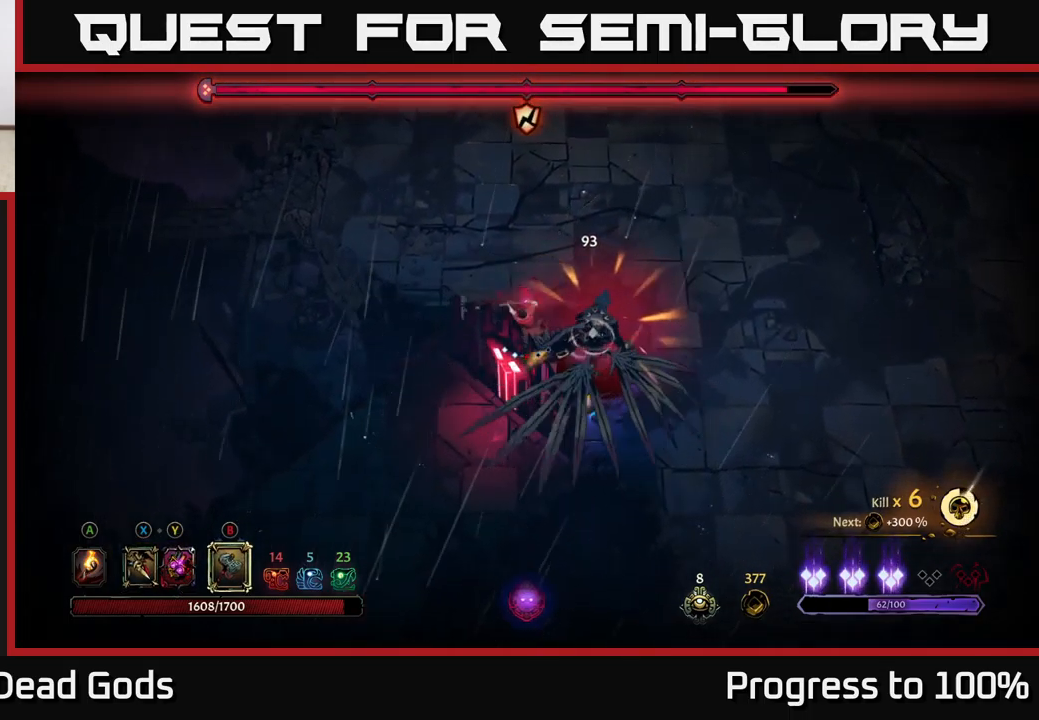
{"buttons": [], "left_stick": "down", "right_stick": "center", "events": []}
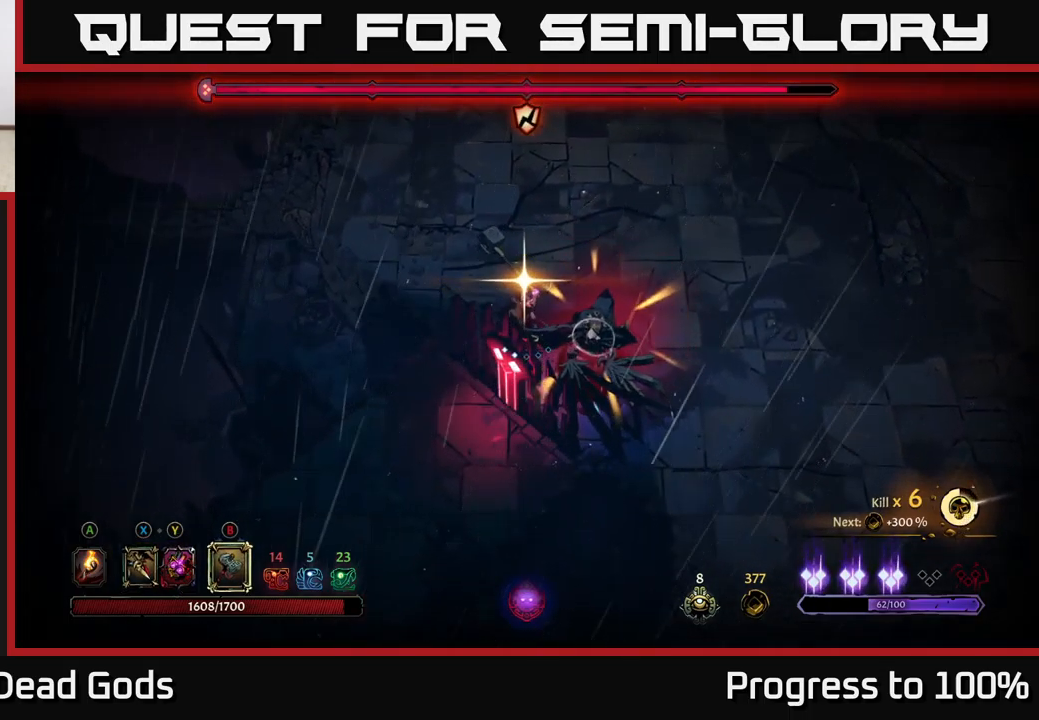
{"buttons": [], "left_stick": "center", "right_stick": "center", "events": [[167, "left_stick", "center"]]}
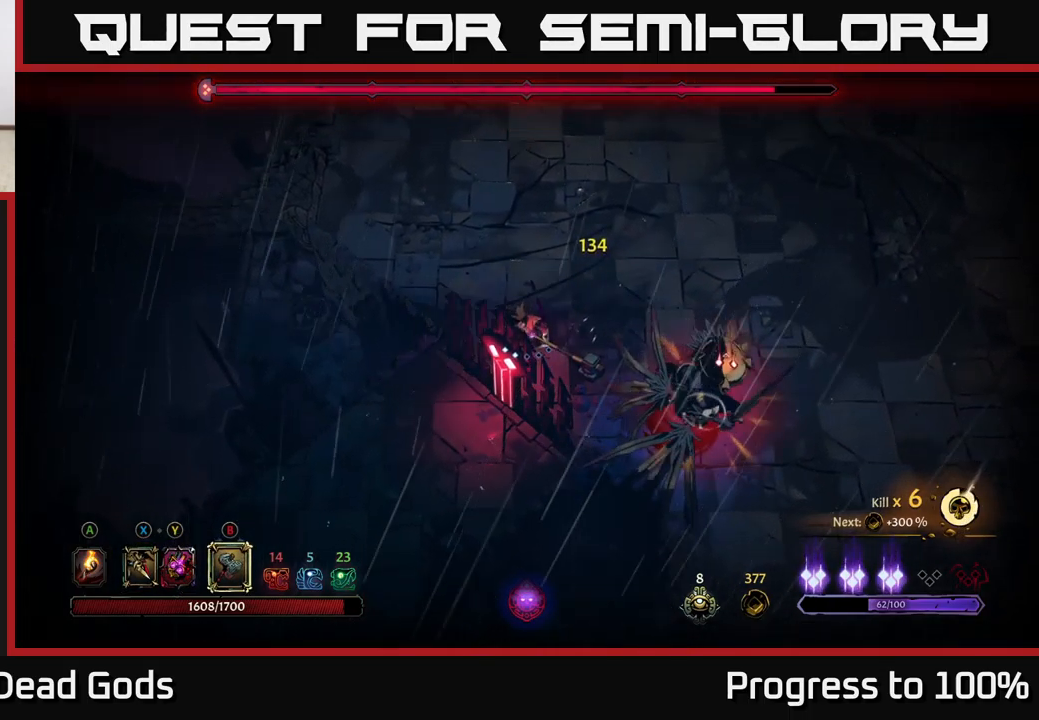
{"buttons": [], "left_stick": "down", "right_stick": "center", "events": [[117, "X", "down"], [150, "left_stick", "down-right"], [217, "X", "up"], [217, "left_stick", "down"], [317, "X", "down"], [367, "X", "up"]]}
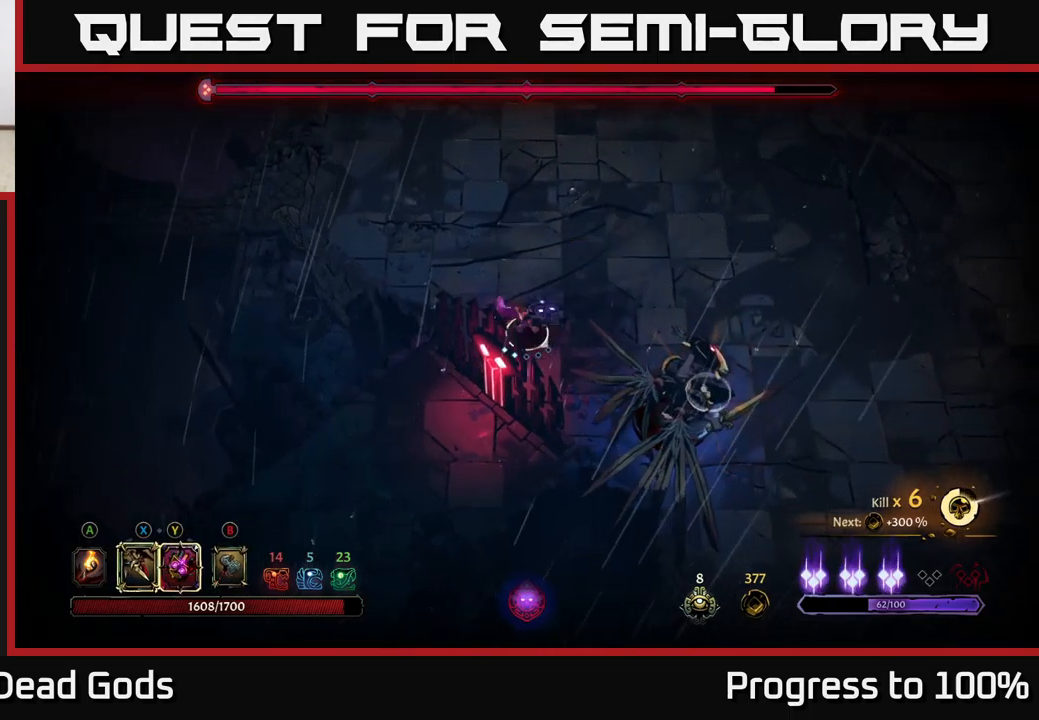
{"buttons": ["Y"], "left_stick": "down", "right_stick": "center", "events": [[83, "X", "down"], [233, "X", "up"], [466, "Y", "down"]]}
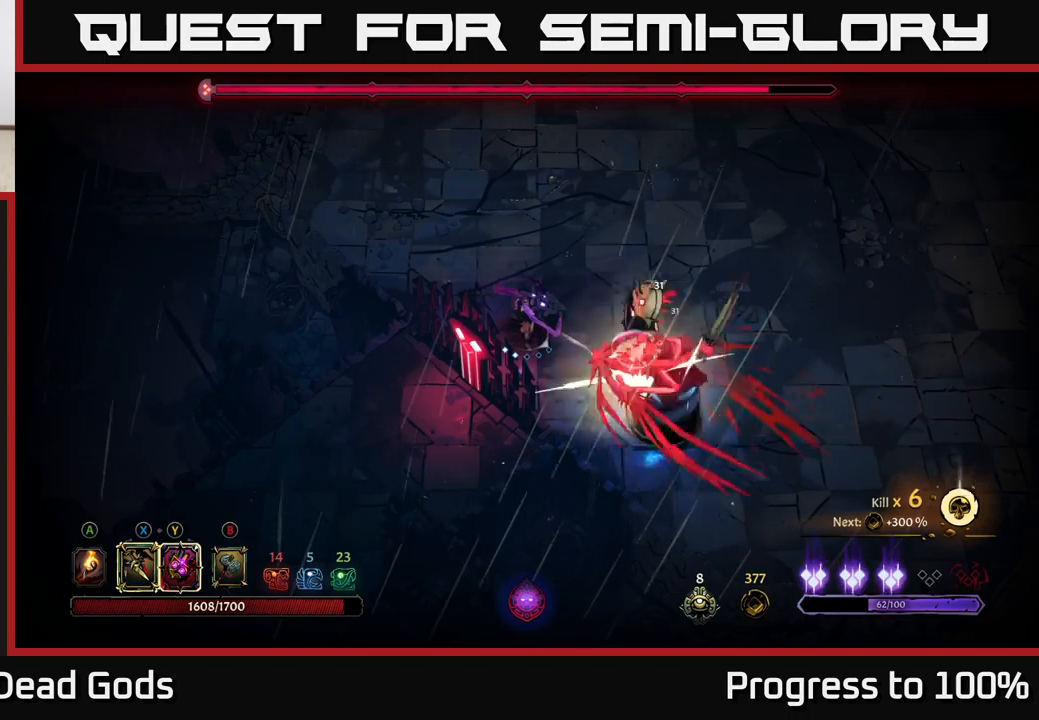
{"buttons": [], "left_stick": "center", "right_stick": "center", "events": [[34, "Y", "up"], [484, "left_stick", "center"]]}
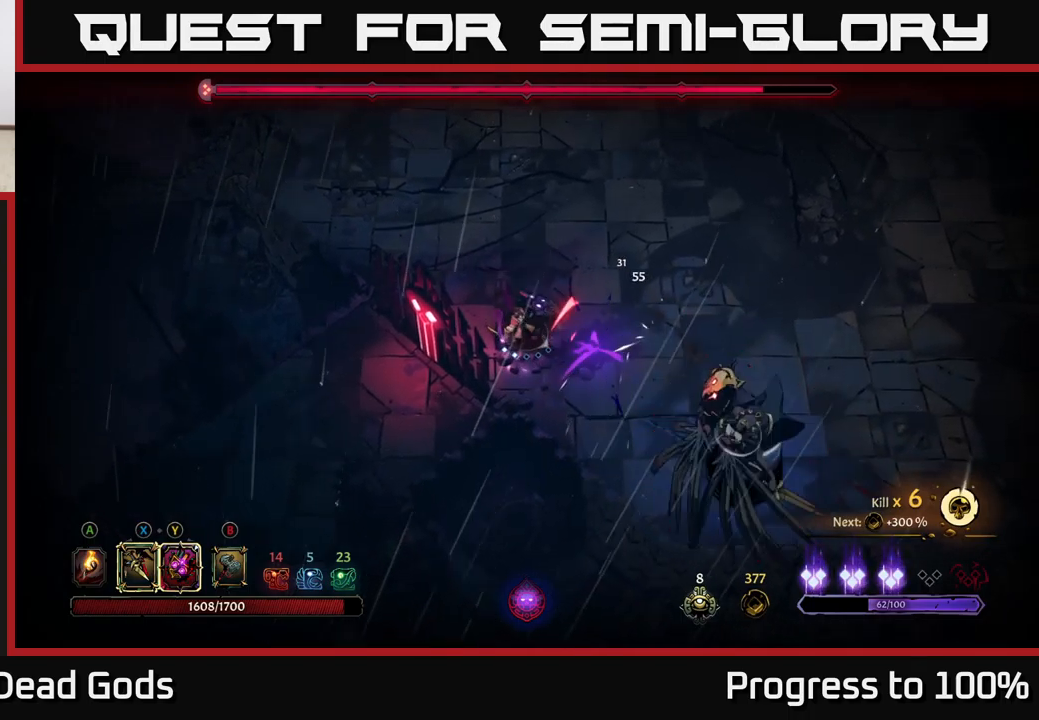
{"buttons": [], "left_stick": "center", "right_stick": "center", "events": [[117, "left_stick", "down-left"], [167, "left_stick", "up-left"], [234, "left_stick", "center"]]}
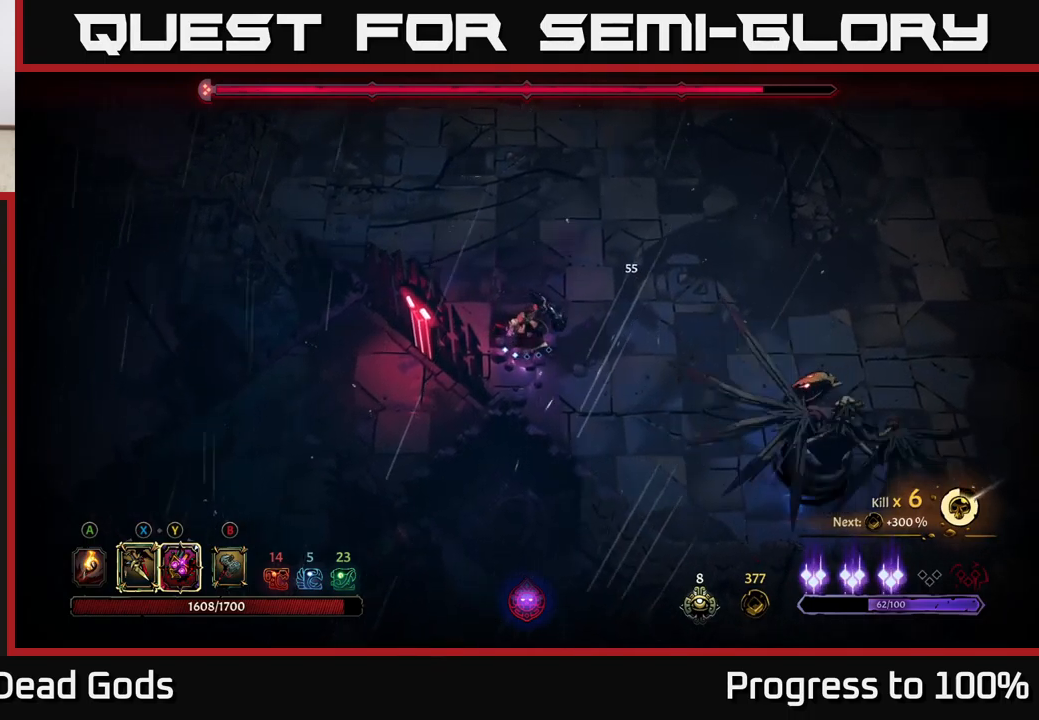
{"buttons": [], "left_stick": "up-left", "right_stick": "center", "events": [[367, "left_stick", "up-left"]]}
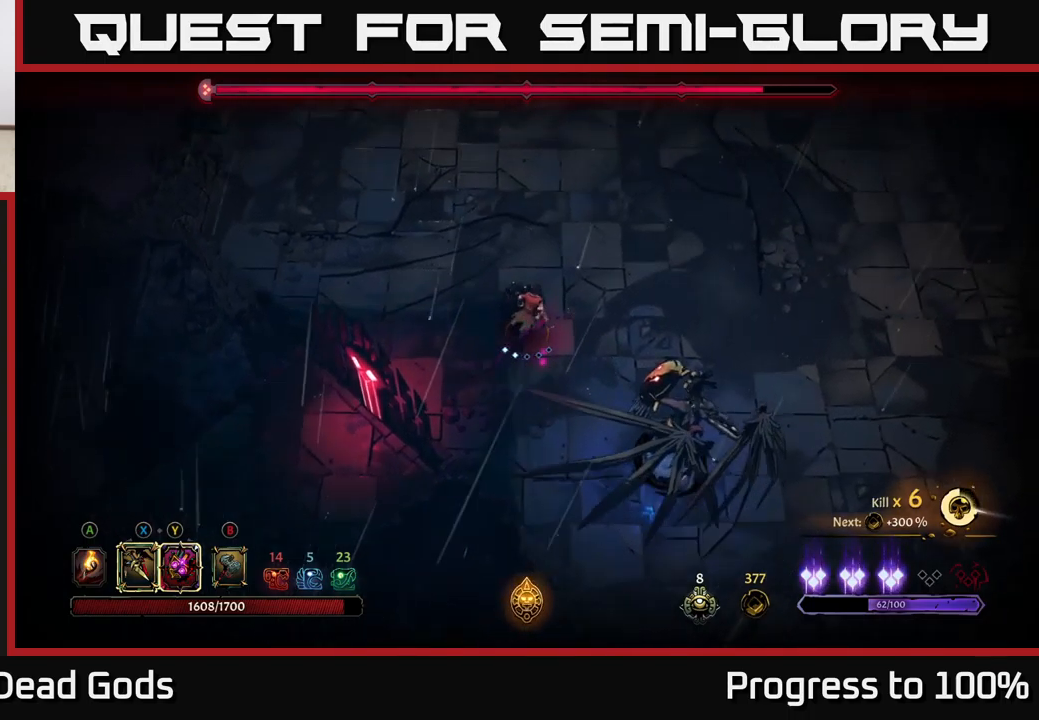
{"buttons": [], "left_stick": "down", "right_stick": "center", "events": [[334, "left_stick", "down"], [434, "X", "down"], [500, "X", "up"]]}
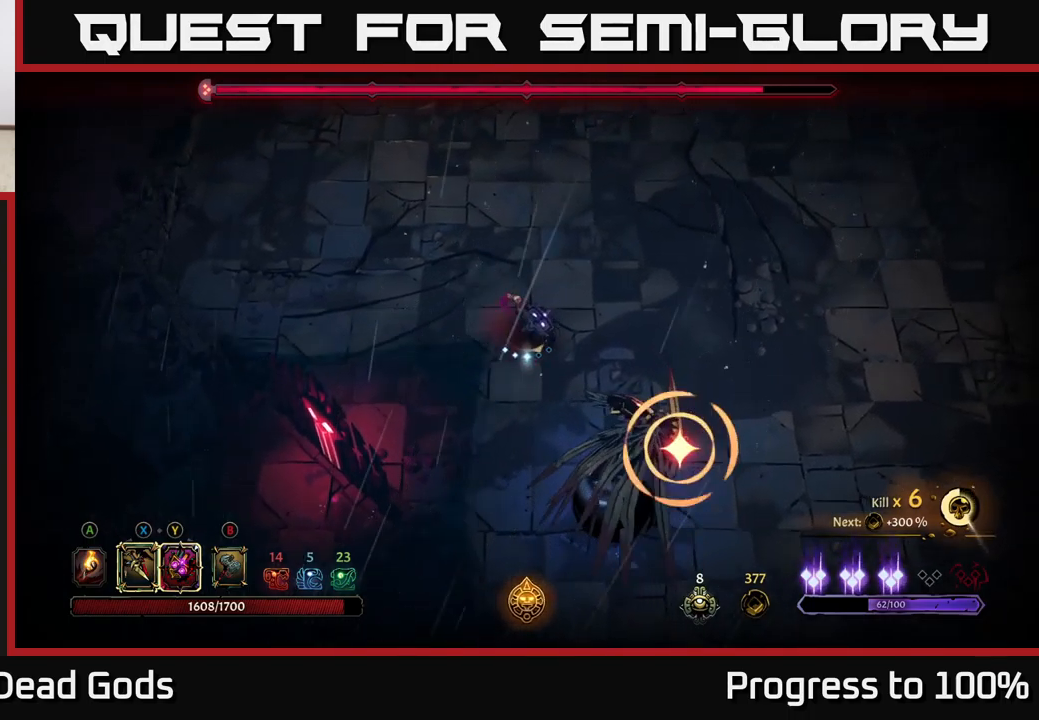
{"buttons": [], "left_stick": "down", "right_stick": "center", "events": [[84, "left_stick", "center"], [234, "left_stick", "down"], [284, "R2", "down"], [417, "R2", "up"]]}
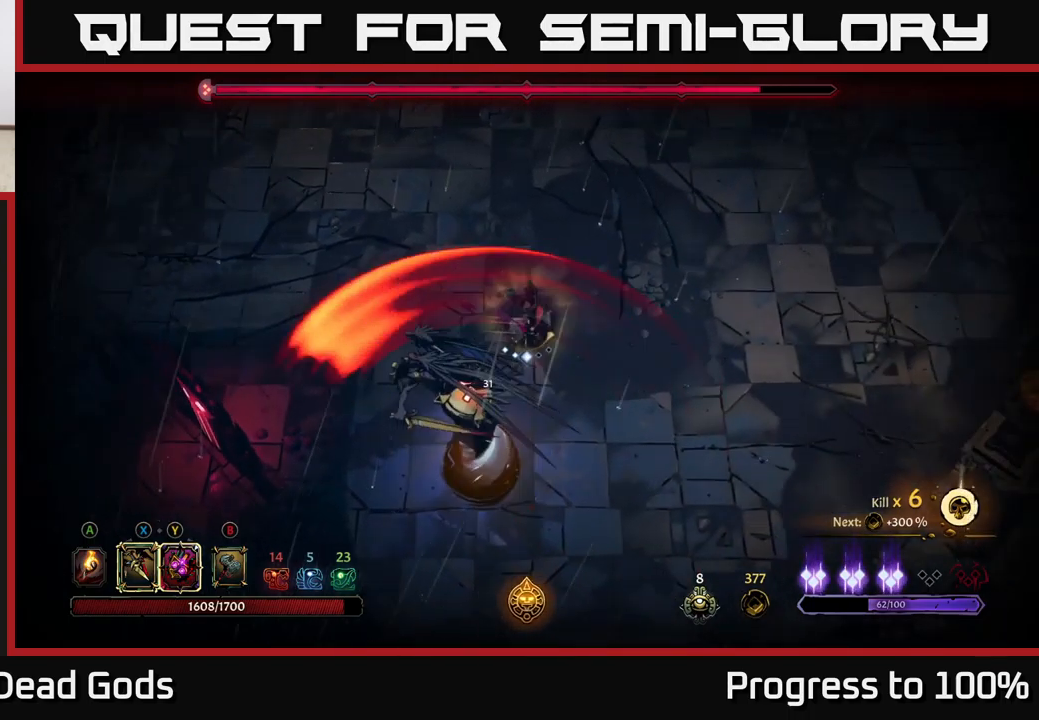
{"buttons": [], "left_stick": "down", "right_stick": "center", "events": [[384, "R2", "down"], [500, "R2", "up"]]}
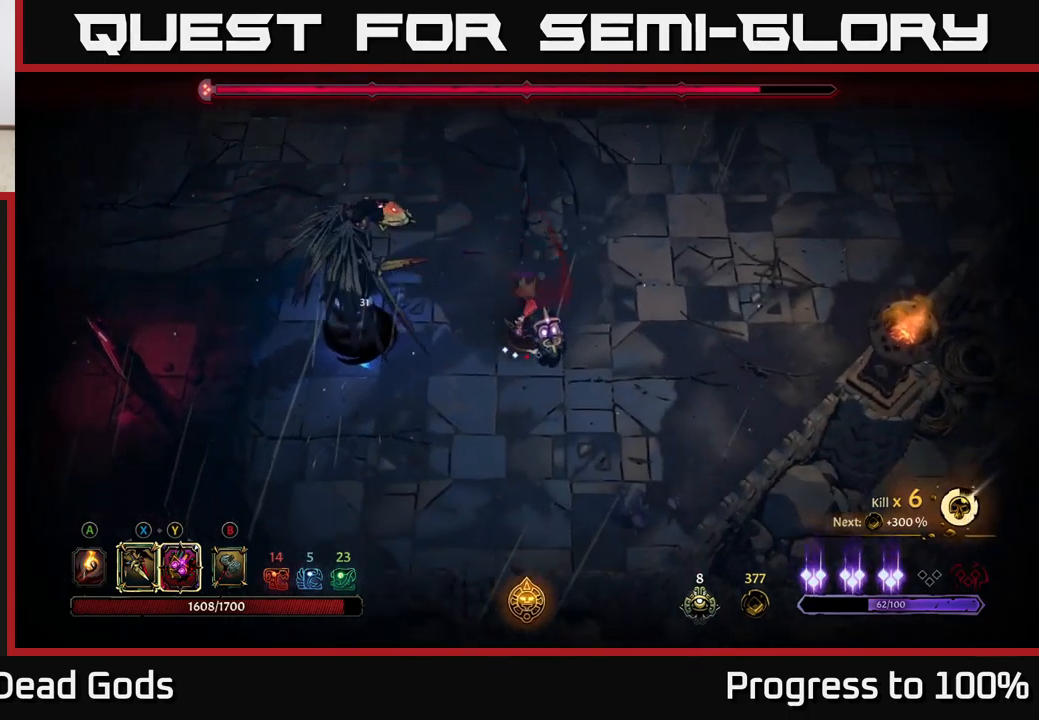
{"buttons": [], "left_stick": "down-left", "right_stick": "center", "events": [[134, "left_stick", "down-left"]]}
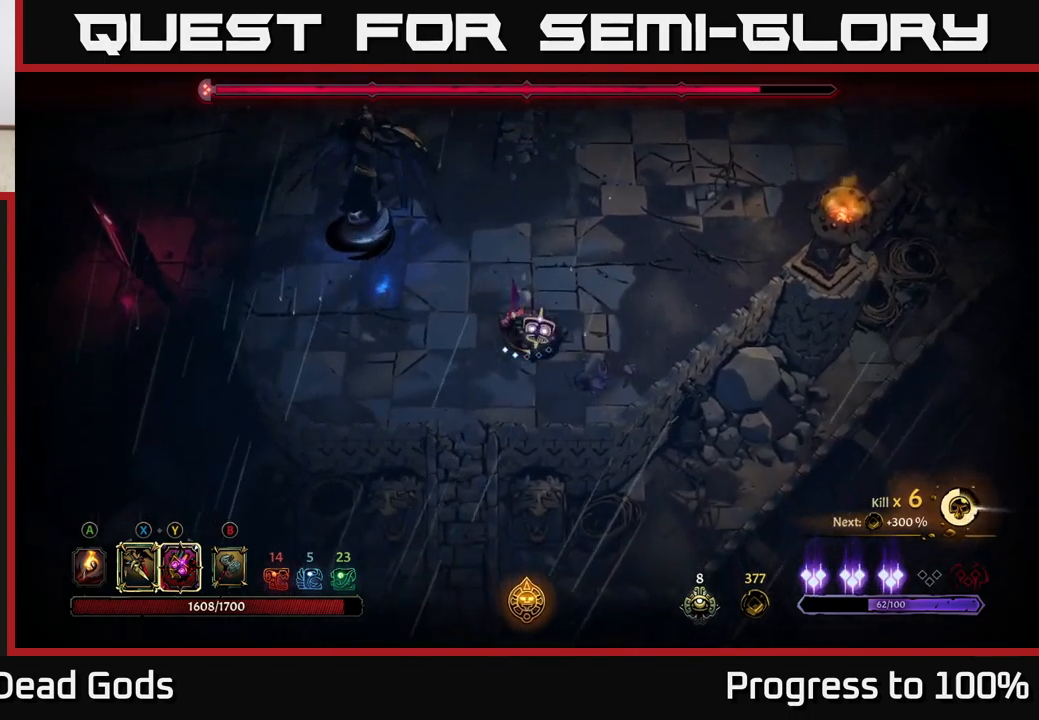
{"buttons": [], "left_stick": "left", "right_stick": "center", "events": [[67, "R2", "down"], [67, "left_stick", "left"], [167, "R2", "up"], [284, "left_stick", "center"], [484, "left_stick", "left"]]}
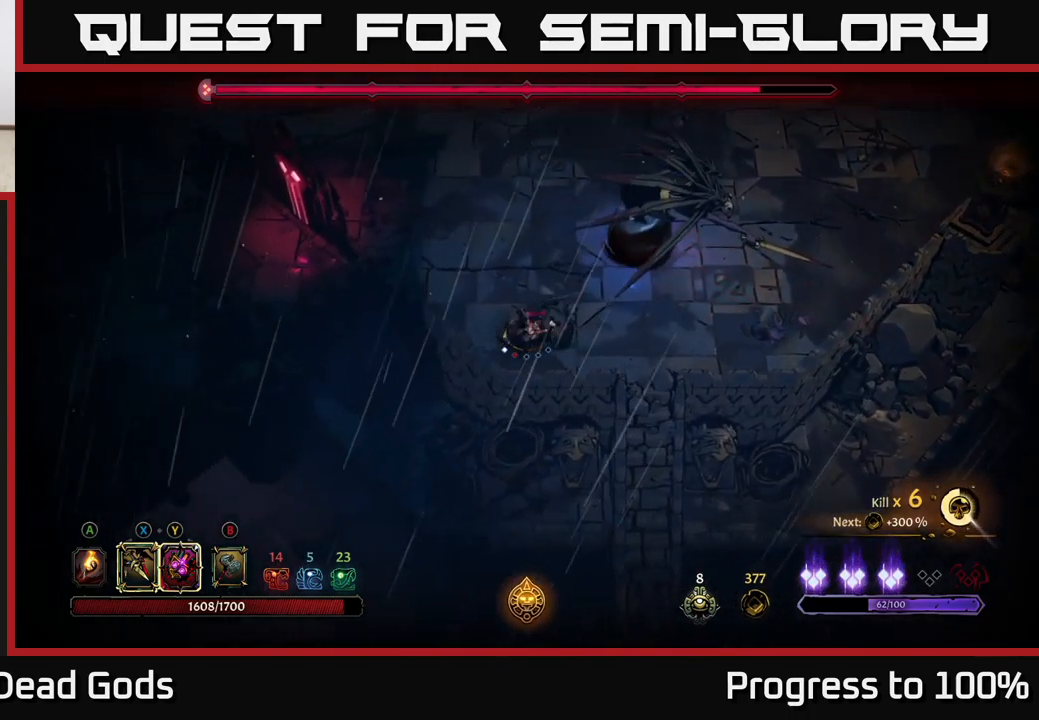
{"buttons": [], "left_stick": "left", "right_stick": "center", "events": [[34, "left_stick", "up-left"], [267, "left_stick", "left"]]}
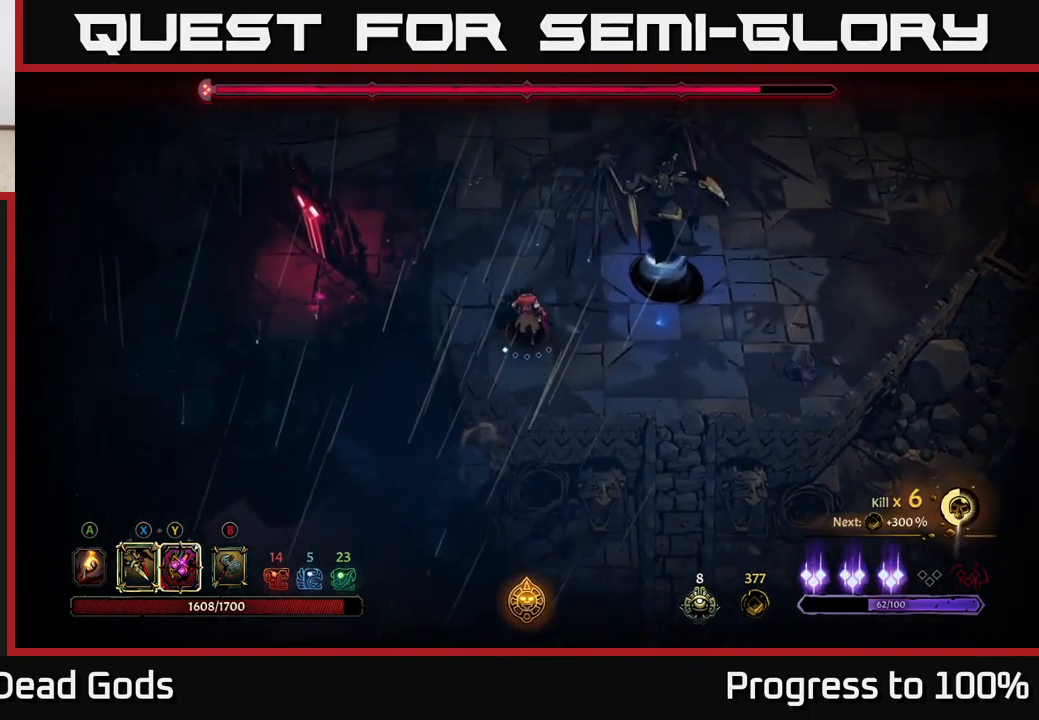
{"buttons": [], "left_stick": "center", "right_stick": "center", "events": [[184, "left_stick", "center"]]}
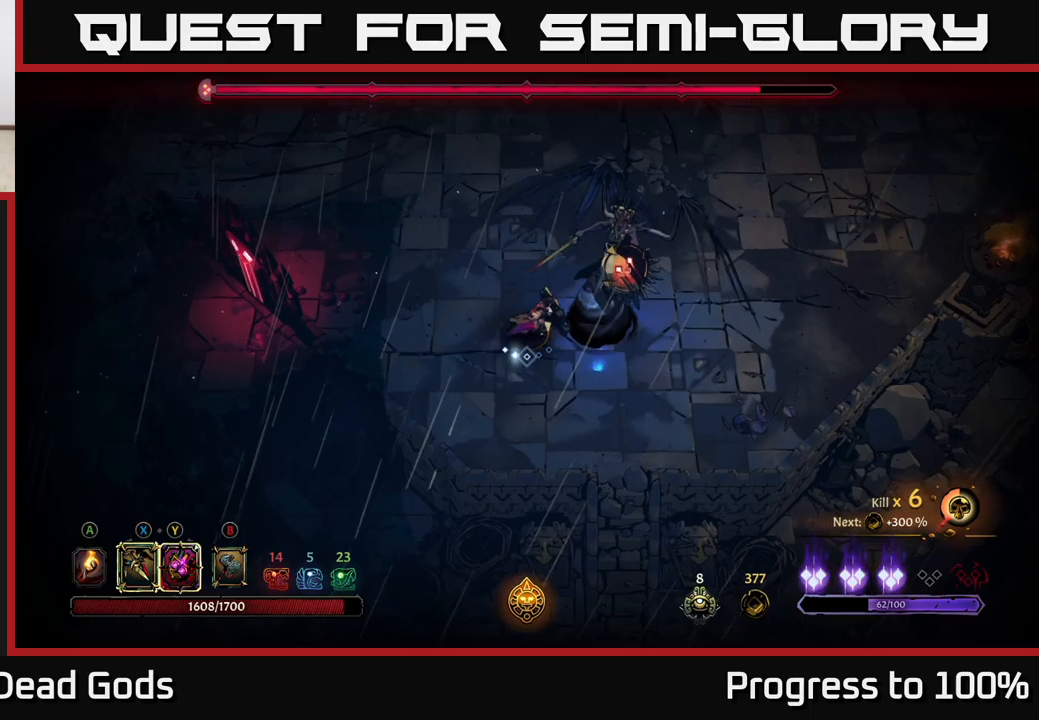
{"buttons": ["X"], "left_stick": "down-right", "right_stick": "center", "events": [[83, "X", "down"], [200, "X", "up"], [200, "left_stick", "down-right"], [400, "X", "down"]]}
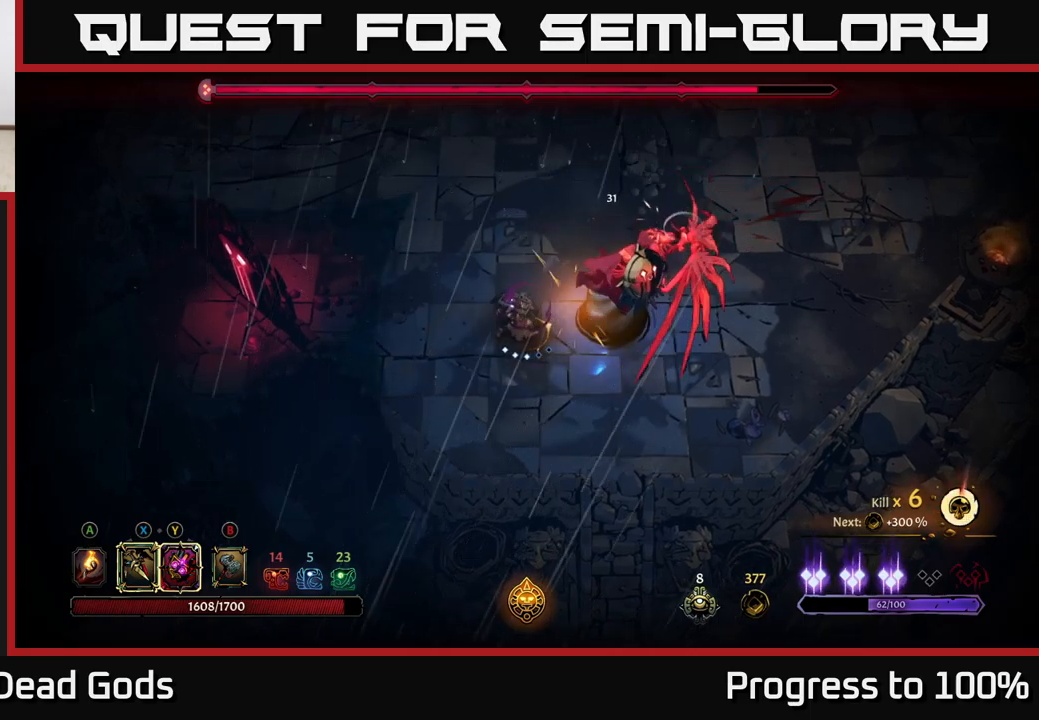
{"buttons": [], "left_stick": "down-right", "right_stick": "center", "events": [[33, "X", "up"], [233, "Y", "down"], [316, "Y", "up"]]}
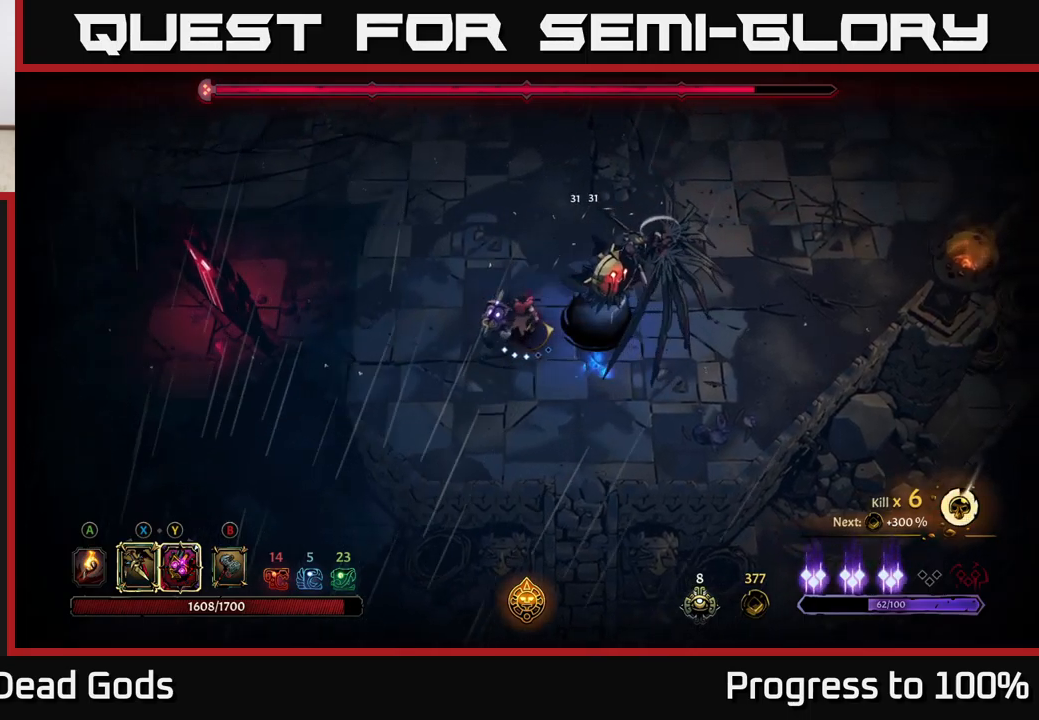
{"buttons": [], "left_stick": "center", "right_stick": "center"}
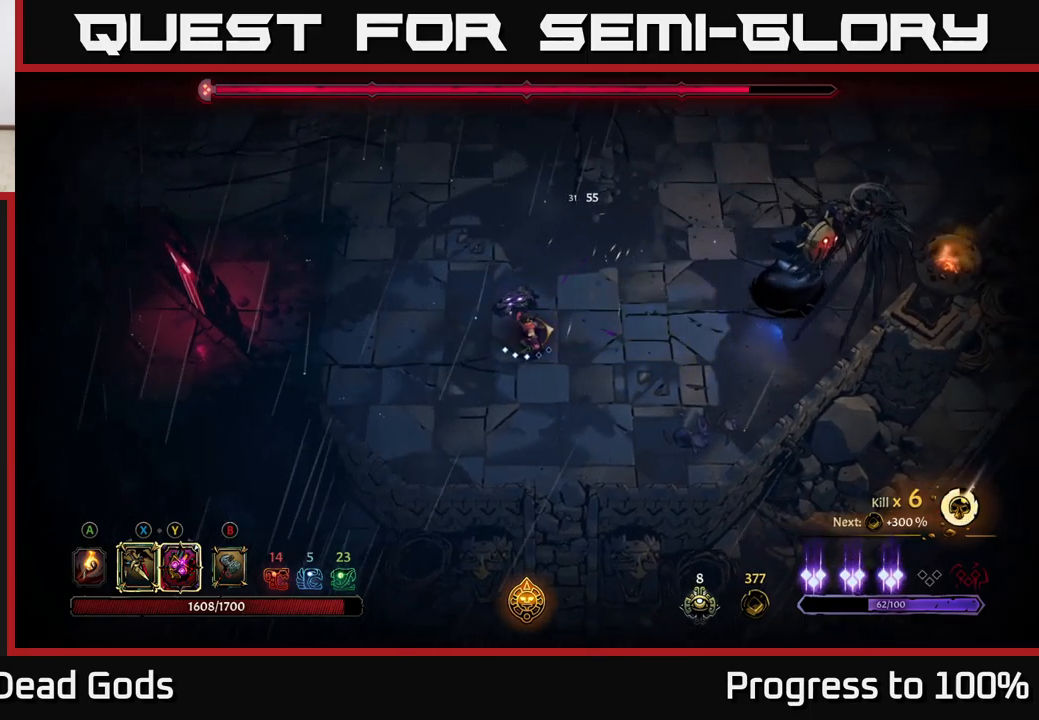
{"buttons": [], "left_stick": "down-right", "right_stick": "center", "events": [[100, "left_stick", "down-right"], [400, "X", "down"], [483, "X", "up"]]}
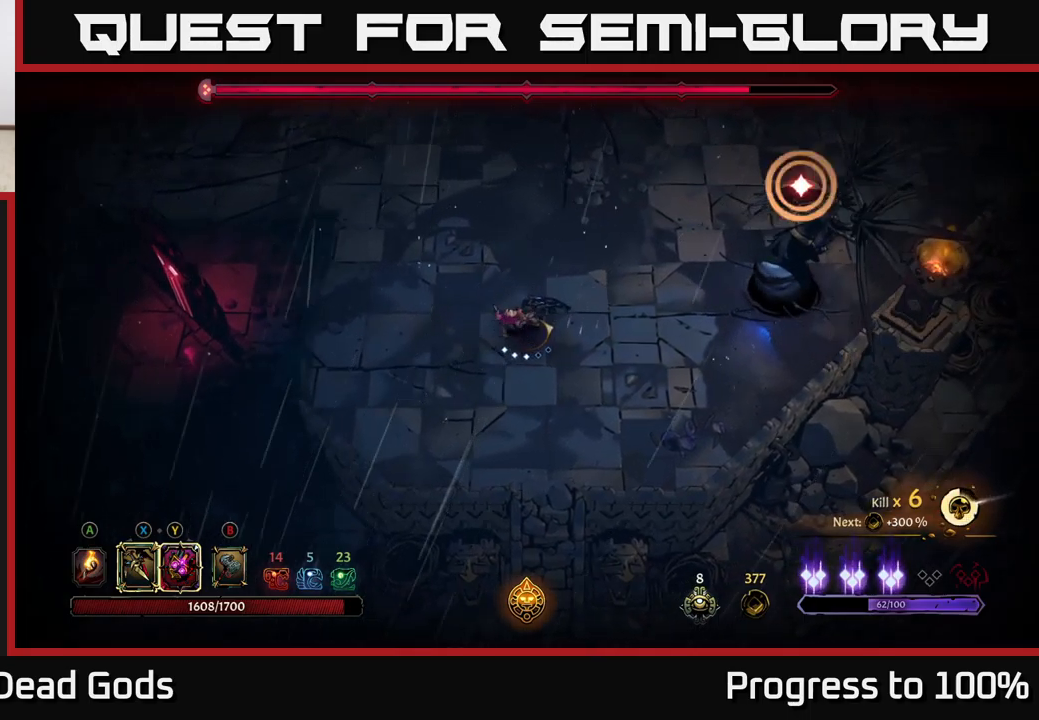
{"buttons": ["R2"], "left_stick": "up-left", "right_stick": "center", "events": [[250, "left_stick", "down-left"], [300, "left_stick", "center"], [466, "R2", "down"], [466, "left_stick", "up-left"]]}
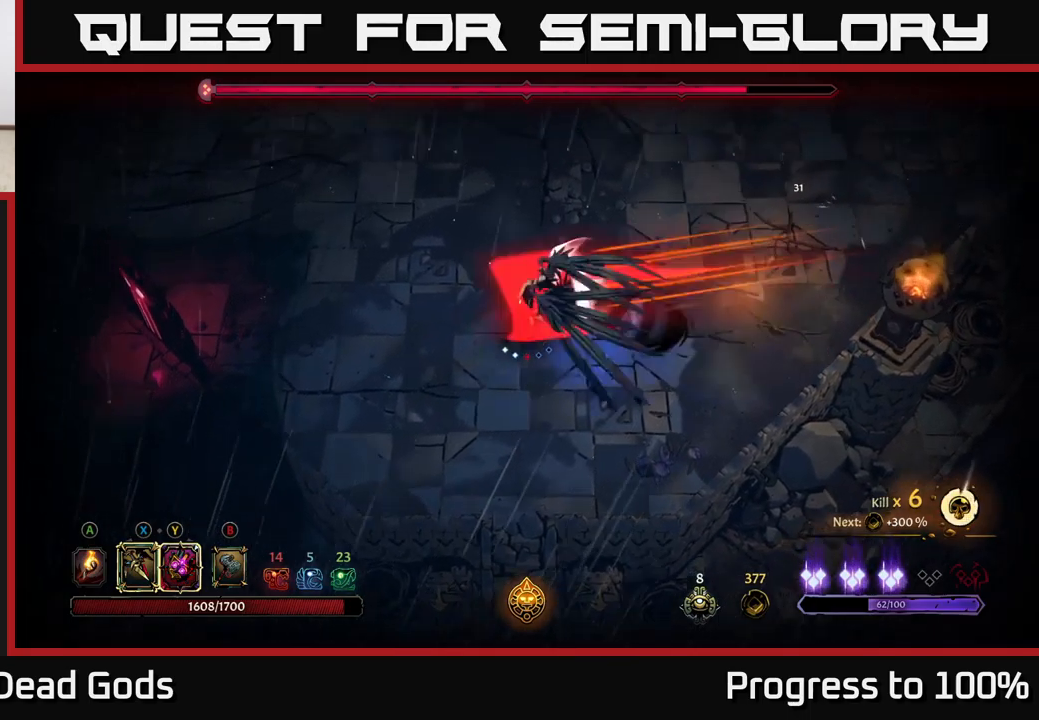
{"buttons": [], "left_stick": "down-left", "right_stick": "center", "events": [[100, "R2", "up"], [133, "left_stick", "down-left"], [183, "left_stick", "left"], [350, "left_stick", "down-left"]]}
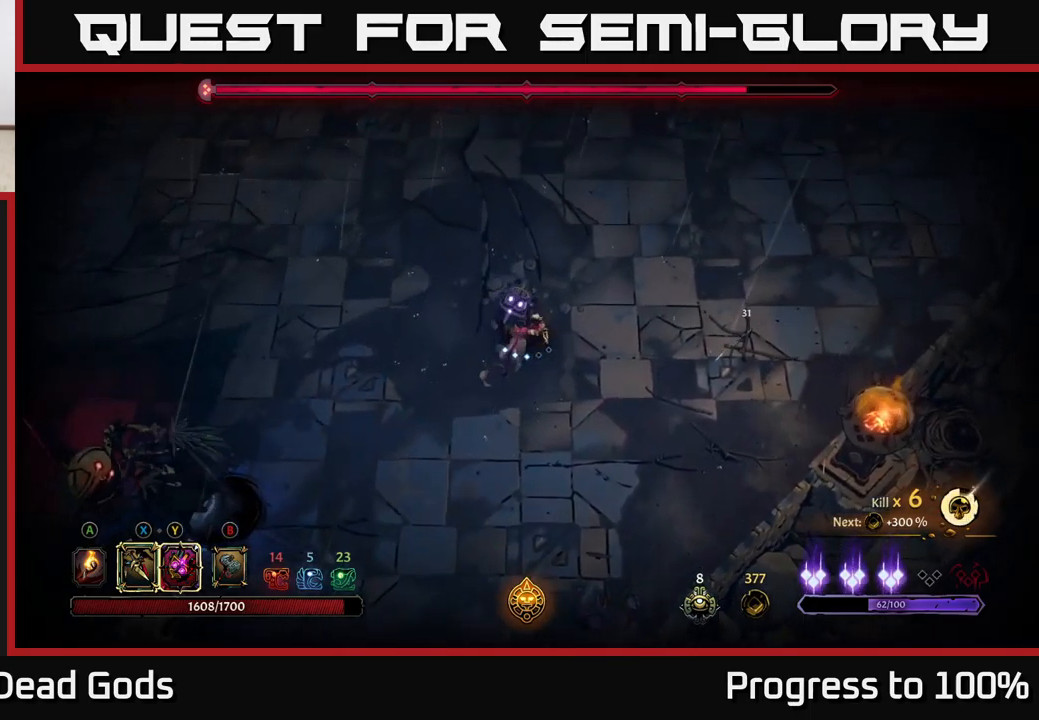
{"buttons": [], "left_stick": "down-left", "right_stick": "center", "events": []}
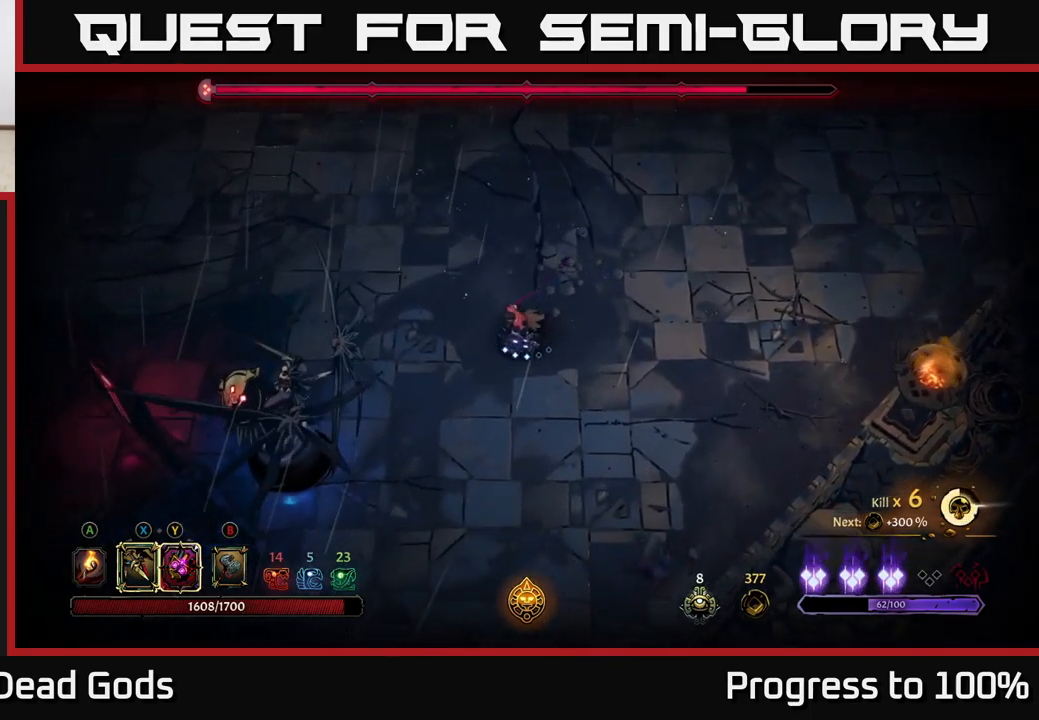
{"buttons": [], "left_stick": "down-left", "right_stick": "center", "events": [[83, "left_stick", "center"], [200, "left_stick", "down-left"], [233, "X", "down"], [333, "X", "up"]]}
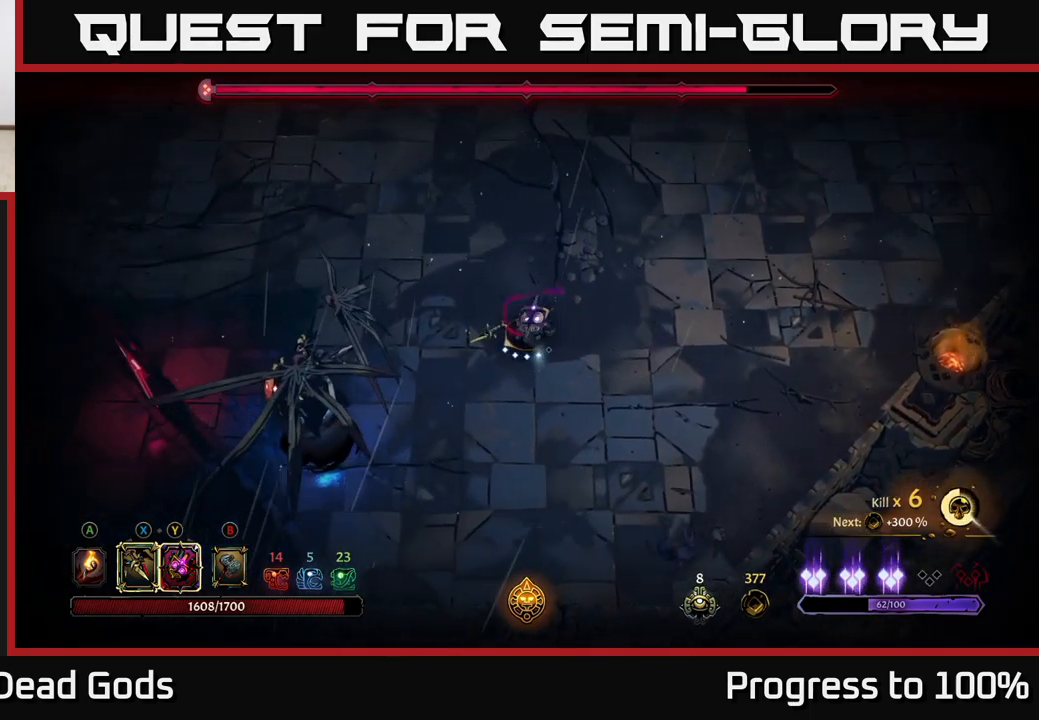
{"buttons": ["X"], "left_stick": "down-left", "right_stick": "center", "events": [[50, "X", "down"], [216, "X", "up"], [383, "X", "down"]]}
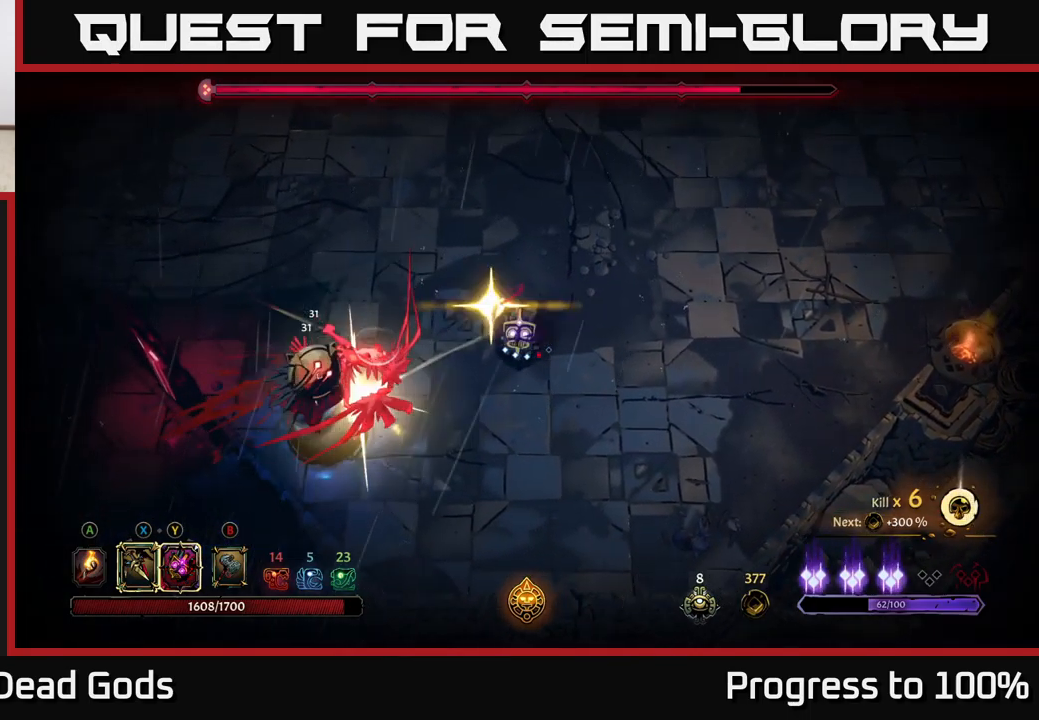
{"buttons": [], "left_stick": "center", "right_stick": "center", "events": [[16, "X", "up"], [183, "left_stick", "center"]]}
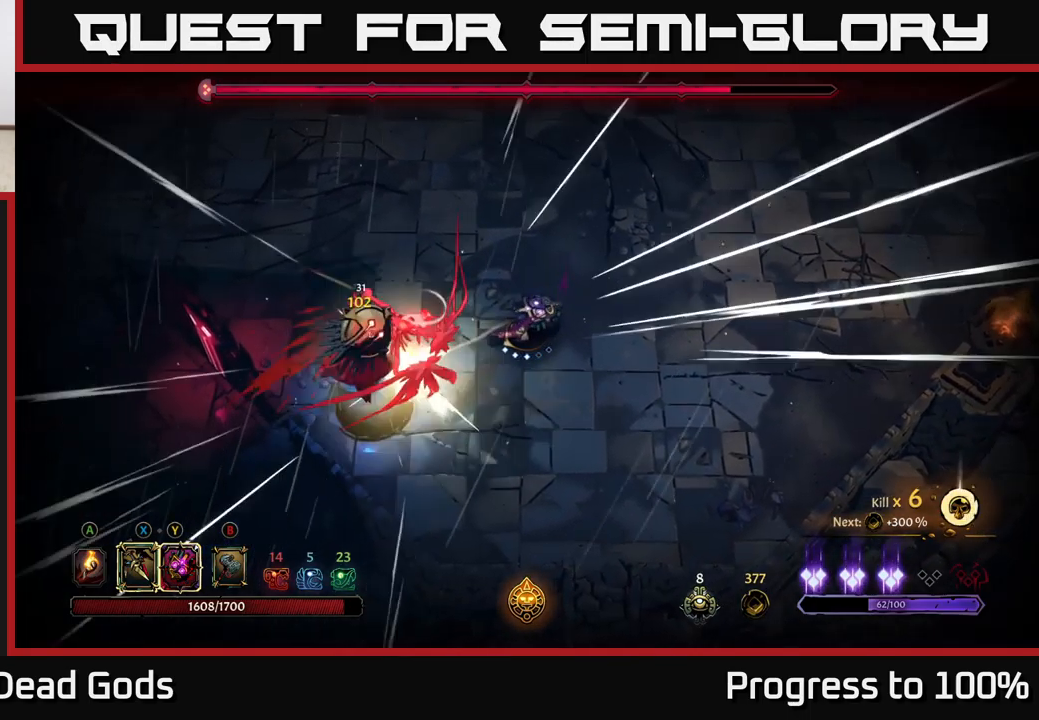
{"buttons": [], "left_stick": "center", "right_stick": "center", "events": []}
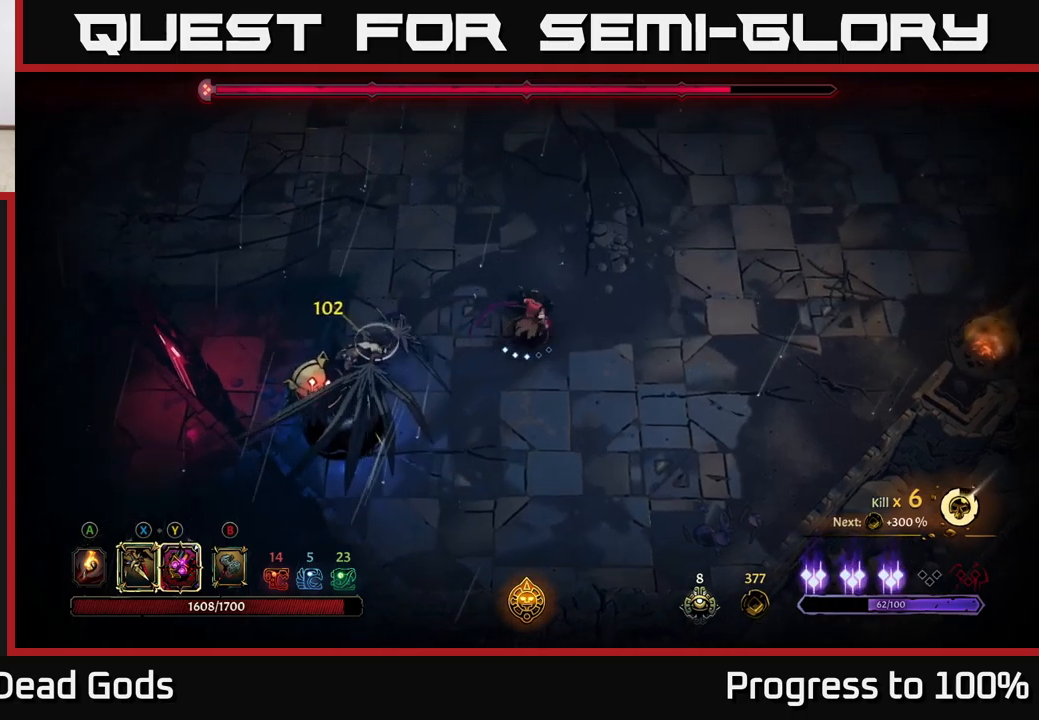
{"buttons": [], "left_stick": "down-left", "right_stick": "center", "events": [[433, "left_stick", "left"], [500, "left_stick", "down-left"]]}